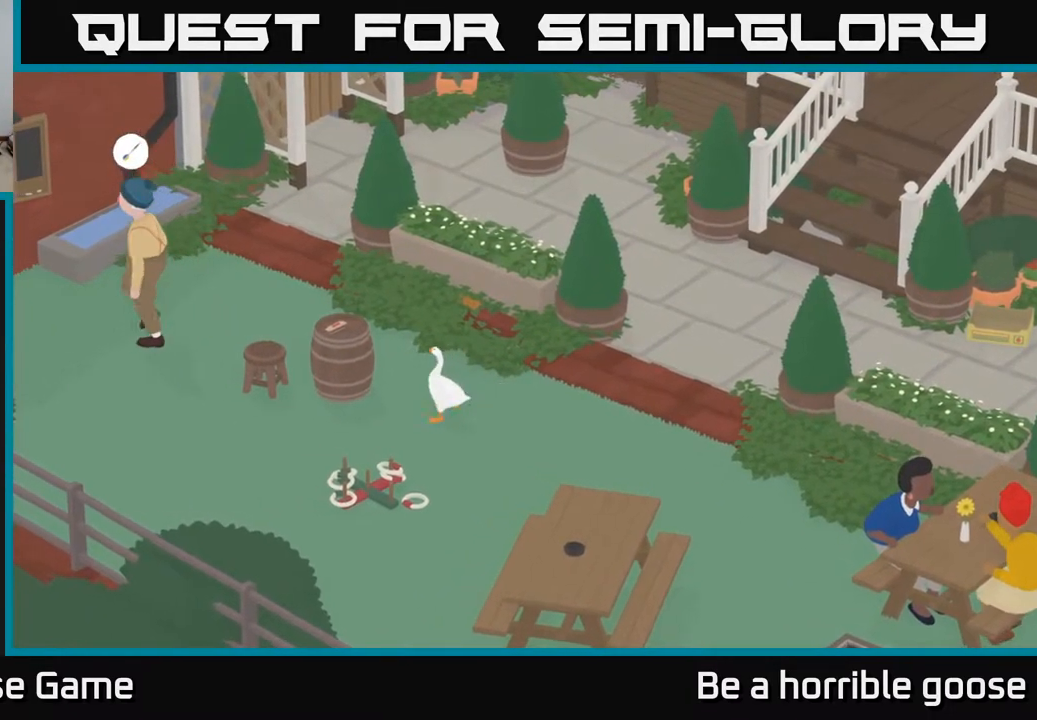
Gameplay with a controller (Xbox layout); each line is a JSON object with the inputs held at the frame after it. "events" lists button and stick changes between this image and that frame as [ms after this image, input, new state], when the widget could be followed in between.
{"buttons": [], "left_stick": "left", "right_stick": "center", "events": []}
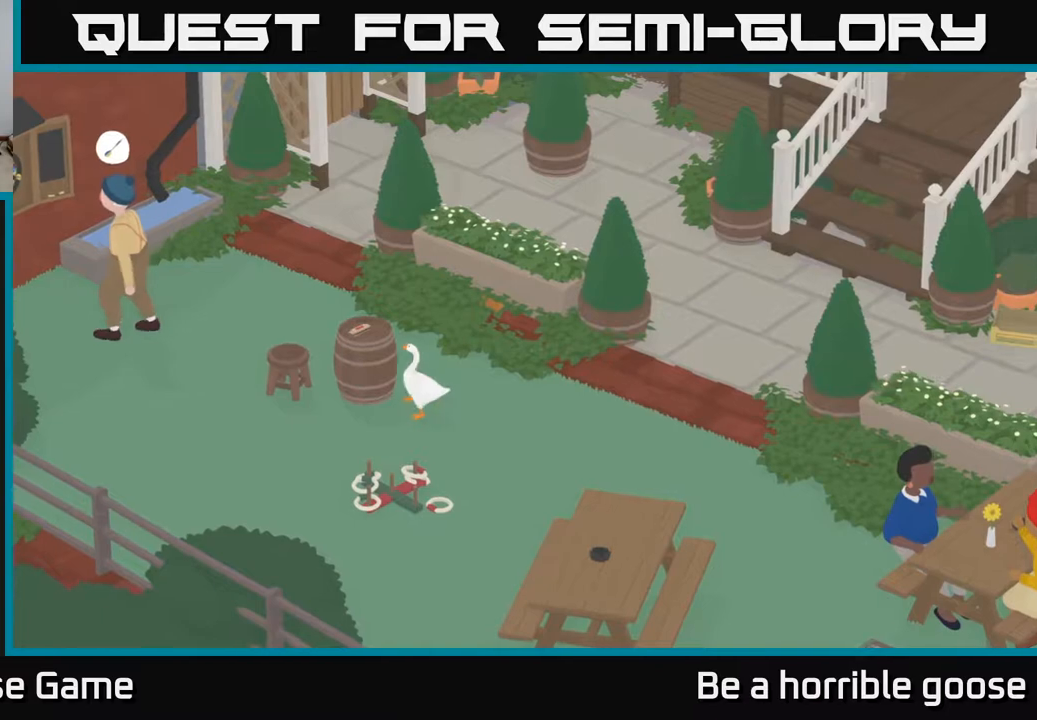
{"buttons": ["B"], "left_stick": "center", "right_stick": "center", "events": [[167, "left_stick", "center"], [450, "B", "down"]]}
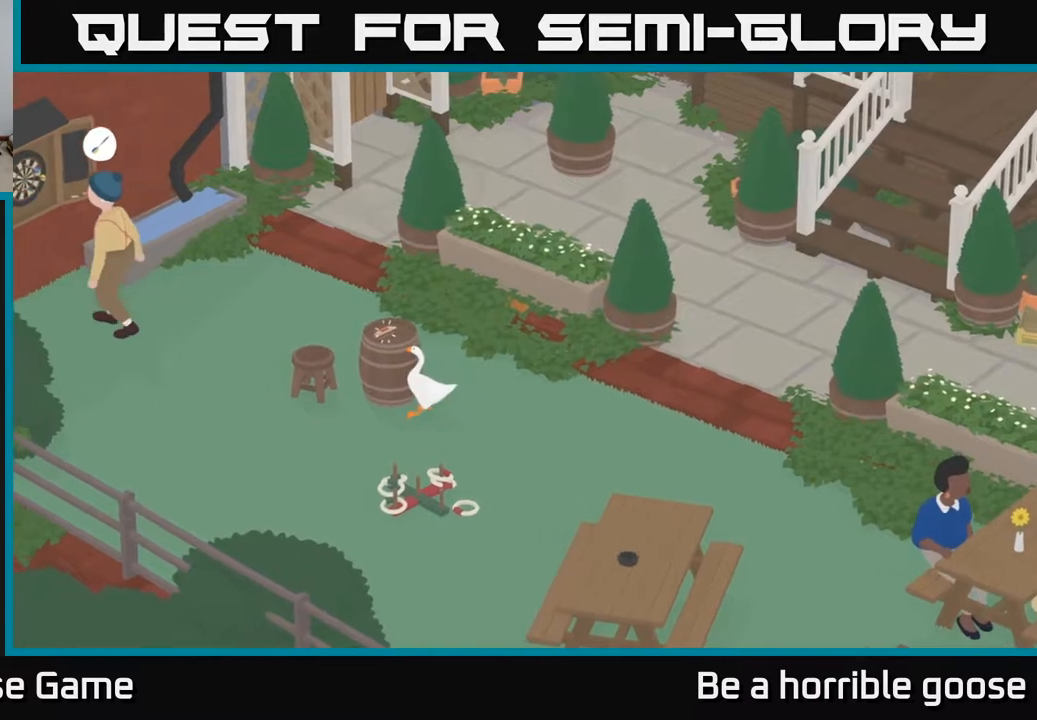
{"buttons": ["A"], "left_stick": "right", "right_stick": "center", "events": [[50, "B", "up"], [150, "left_stick", "right"], [467, "A", "down"]]}
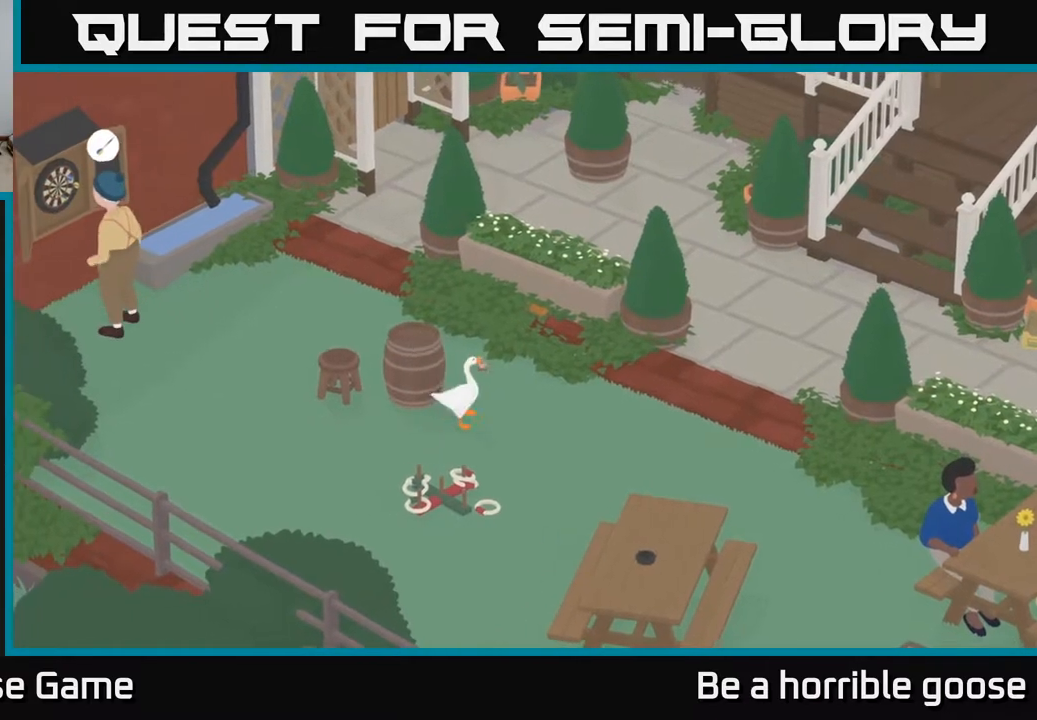
{"buttons": ["A"], "left_stick": "right", "right_stick": "center", "events": []}
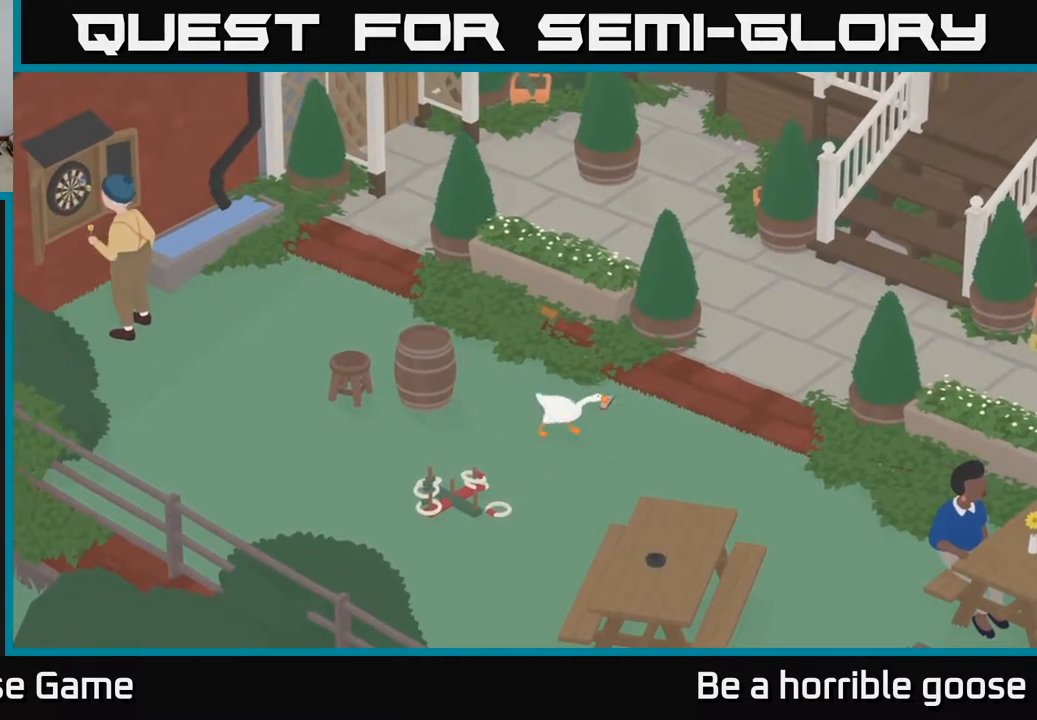
{"buttons": [], "left_stick": "right", "right_stick": "center", "events": [[100, "A", "up"]]}
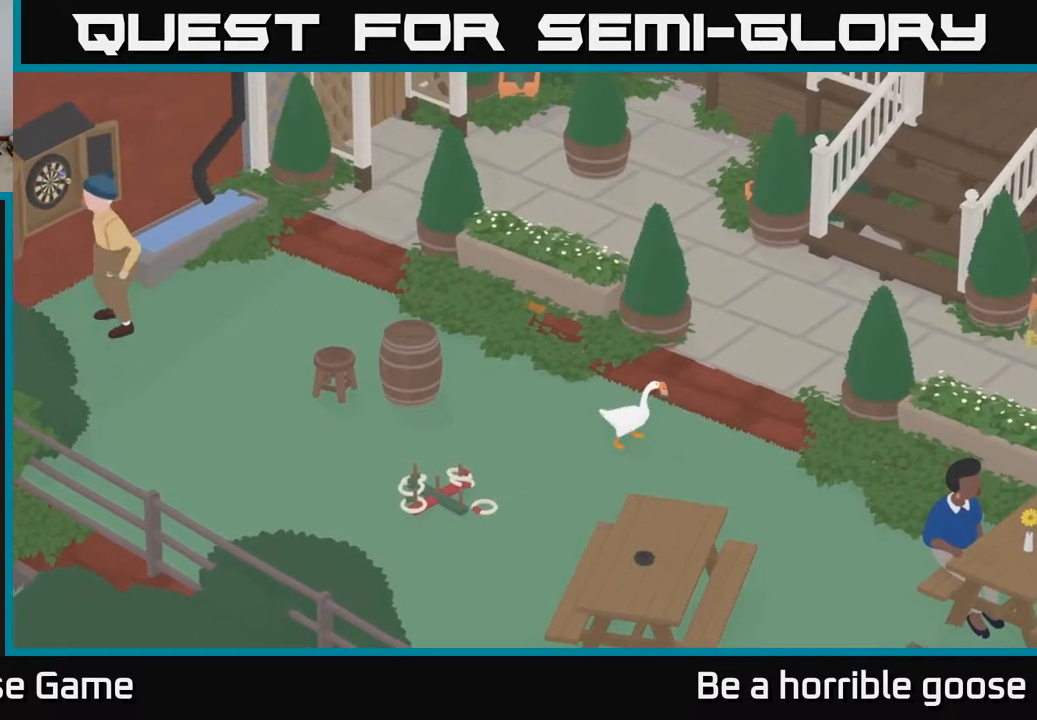
{"buttons": ["A"], "left_stick": "right", "right_stick": "center", "events": [[500, "A", "down"]]}
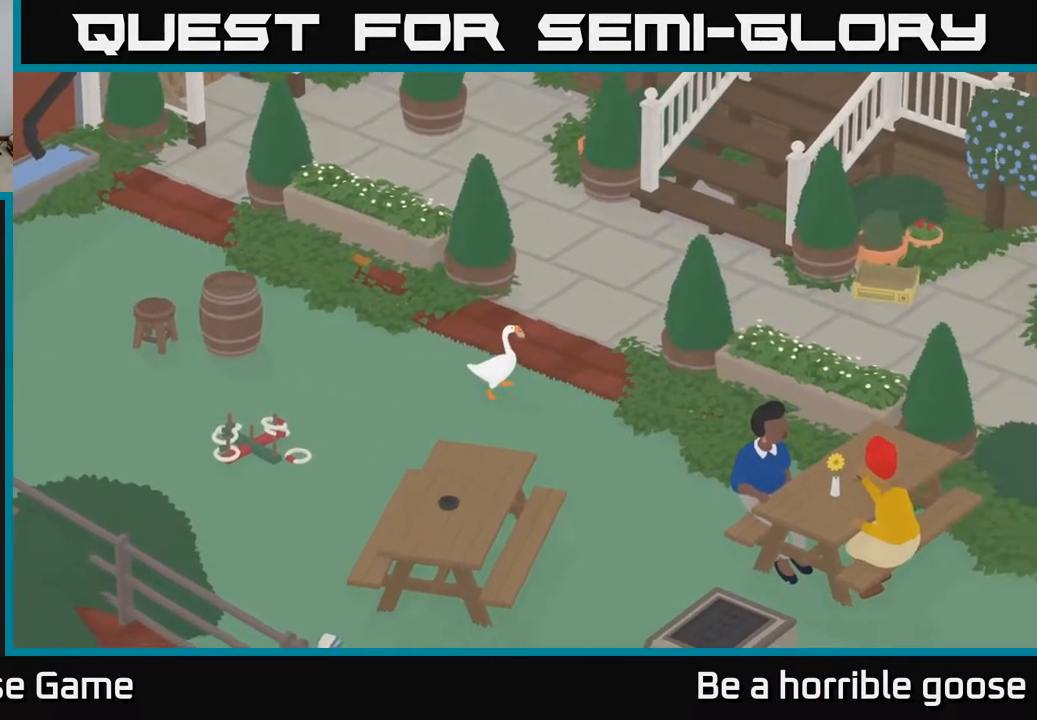
{"buttons": ["A"], "left_stick": "up-right", "right_stick": "center", "events": [[133, "left_stick", "up-right"]]}
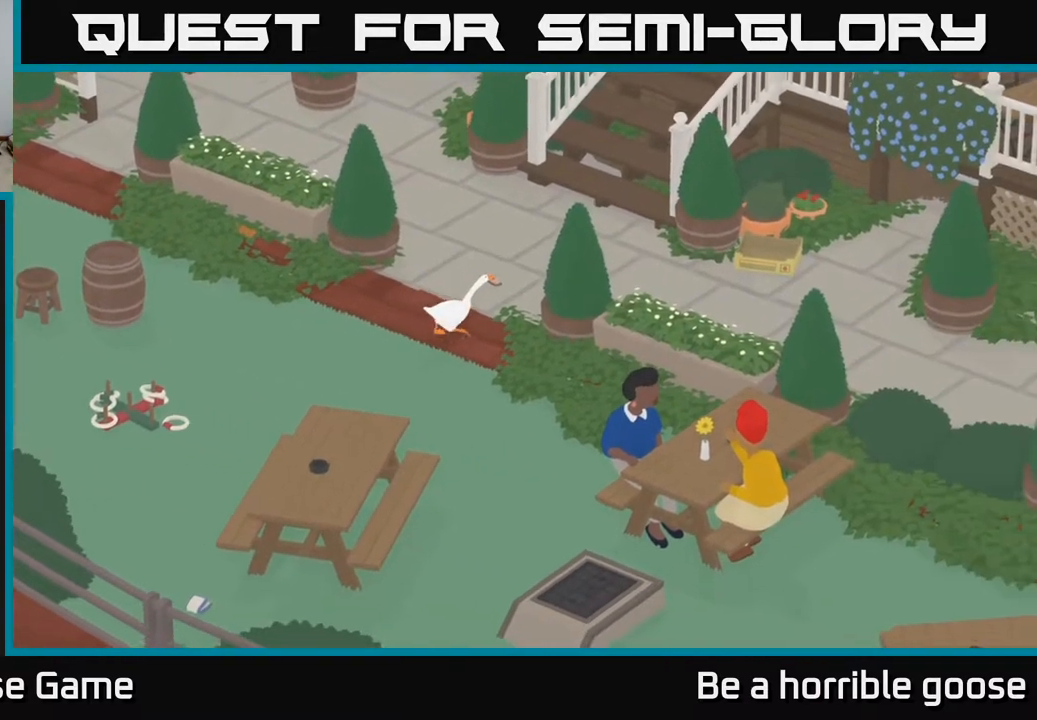
{"buttons": ["A"], "left_stick": "right", "right_stick": "center", "events": [[183, "left_stick", "right"]]}
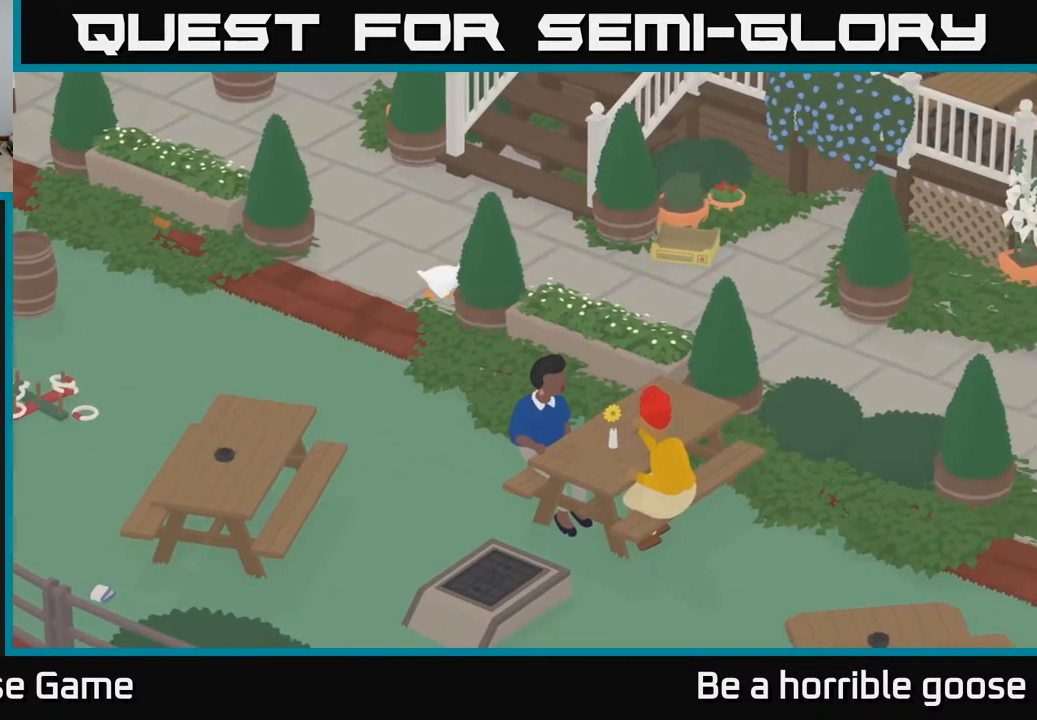
{"buttons": ["A"], "left_stick": "down-right", "right_stick": "center", "events": [[333, "left_stick", "down-right"]]}
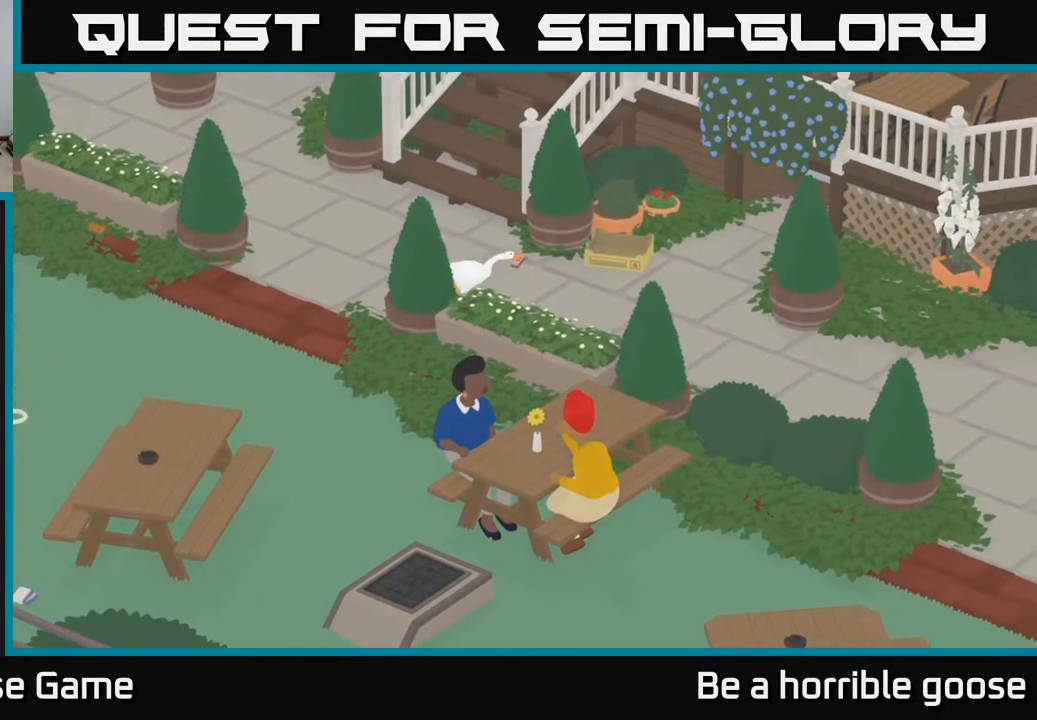
{"buttons": ["A"], "left_stick": "down-right", "right_stick": "center", "events": [[250, "A", "up"], [450, "A", "down"]]}
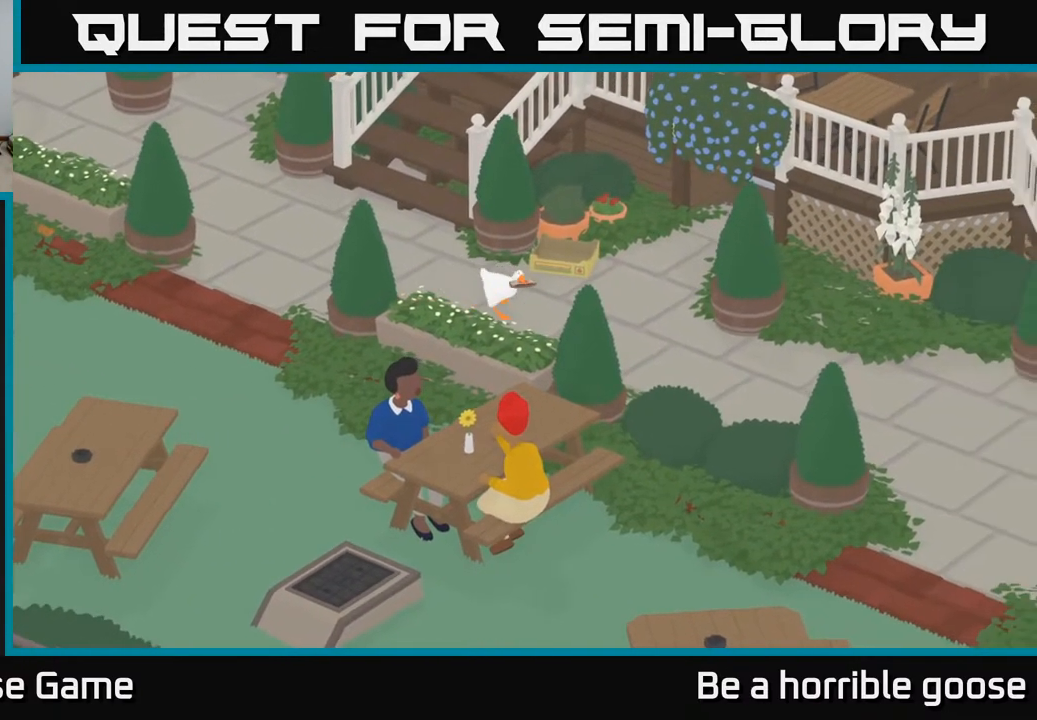
{"buttons": ["A"], "left_stick": "down-right", "right_stick": "center", "events": []}
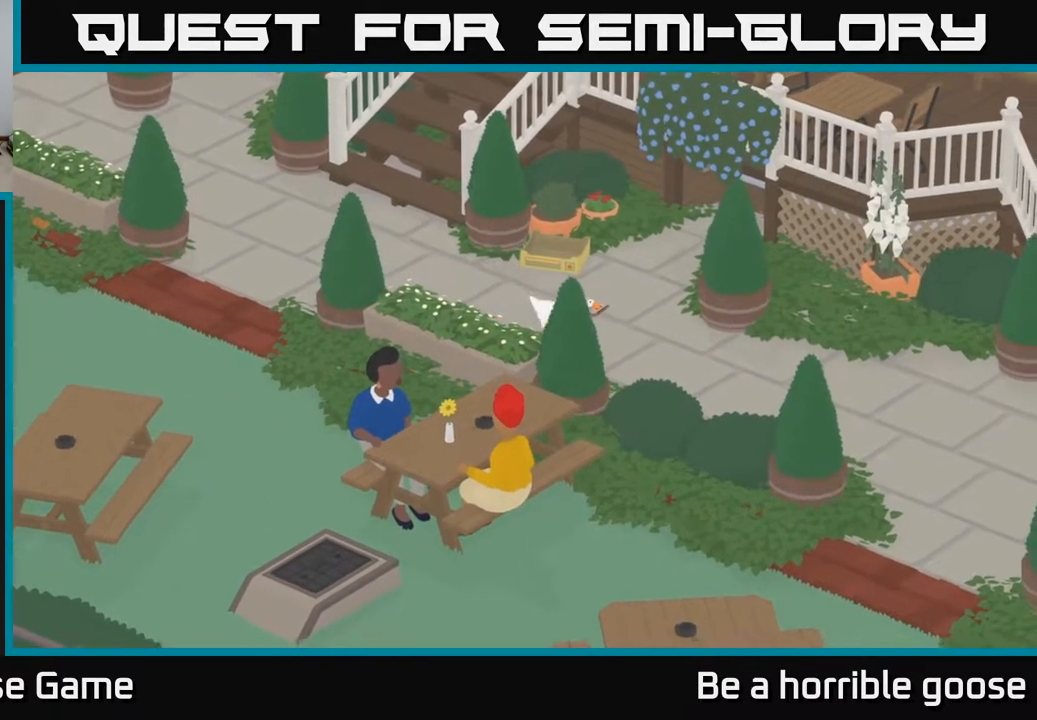
{"buttons": ["A"], "left_stick": "down-right", "right_stick": "center", "events": []}
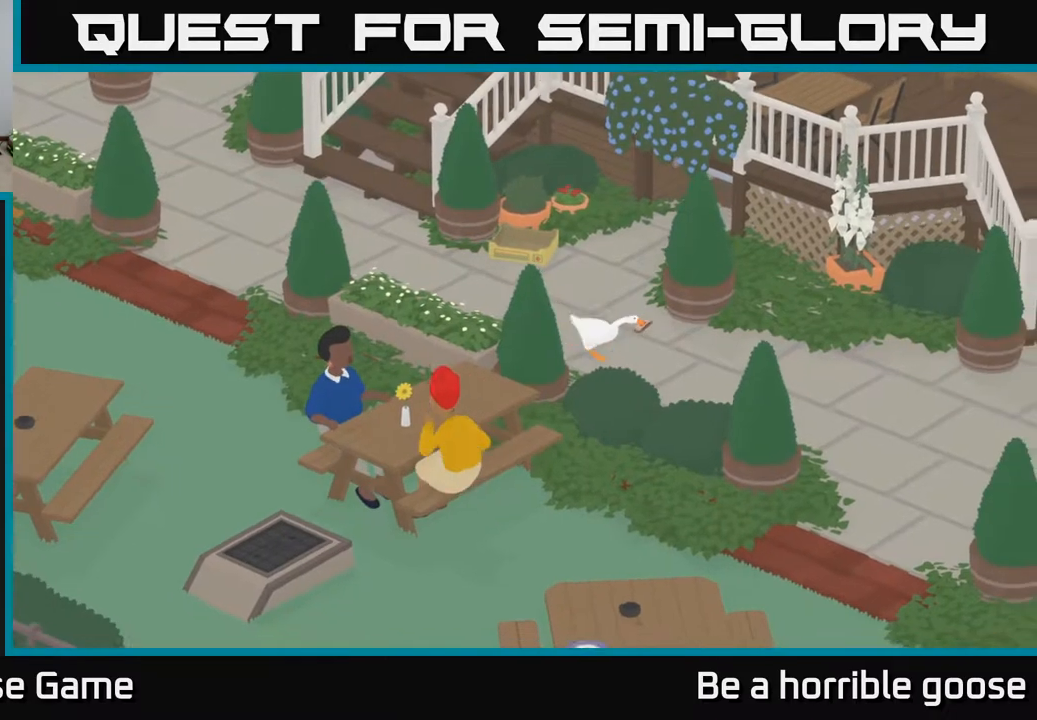
{"buttons": ["A"], "left_stick": "down-right", "right_stick": "center", "events": []}
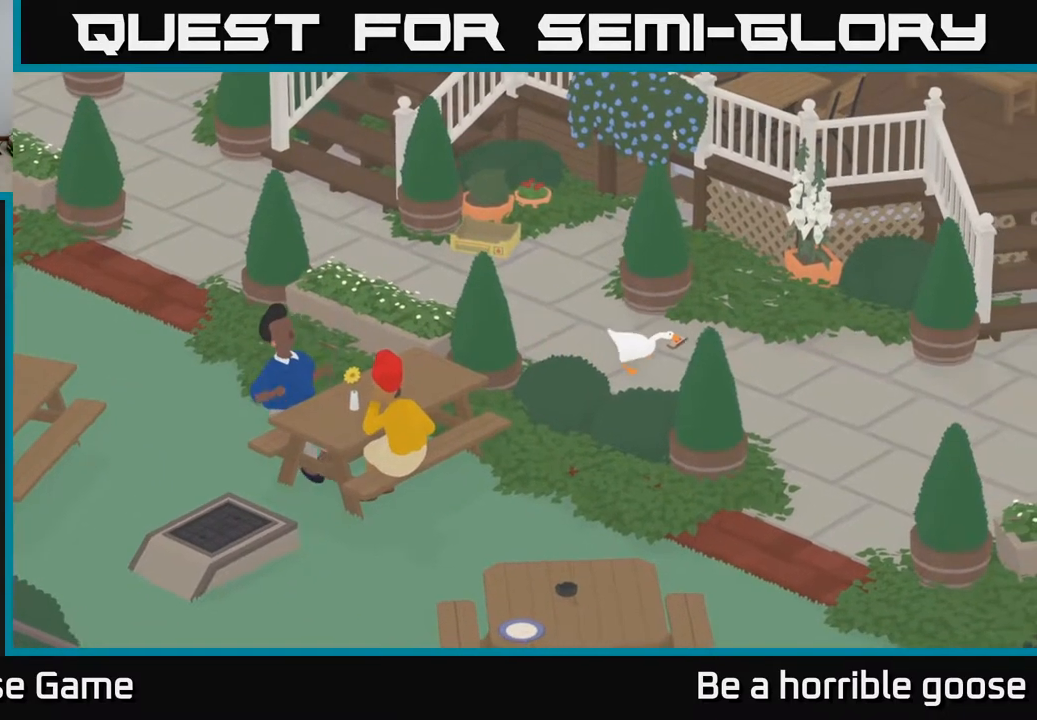
{"buttons": ["A"], "left_stick": "down-right", "right_stick": "center", "events": []}
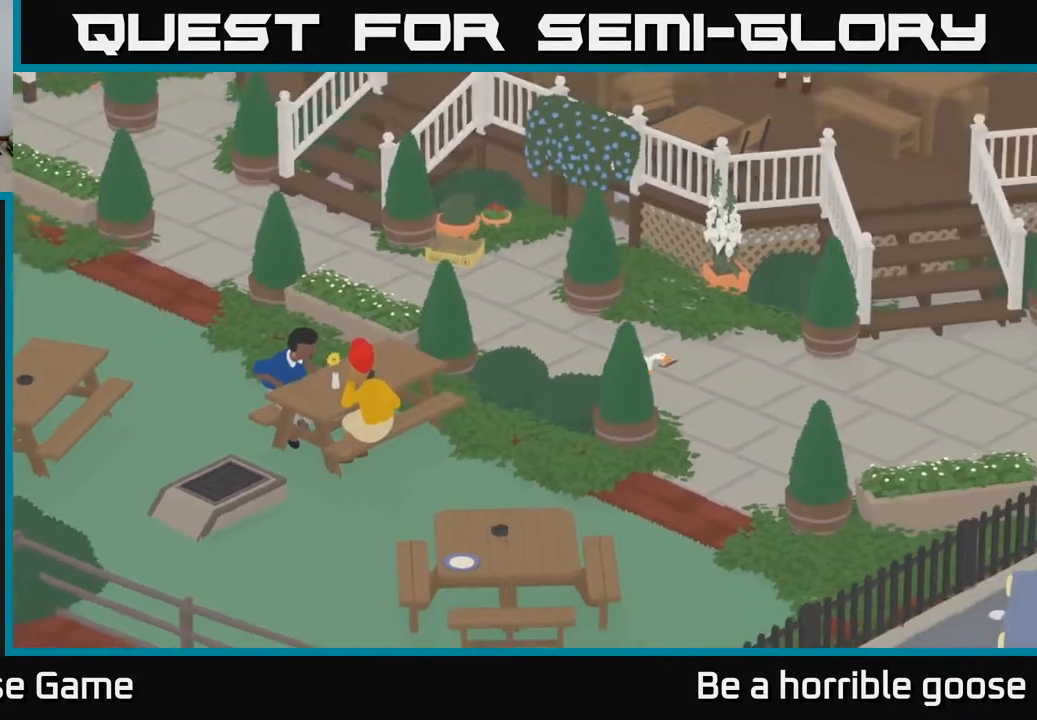
{"buttons": ["A"], "left_stick": "down-right", "right_stick": "center", "events": []}
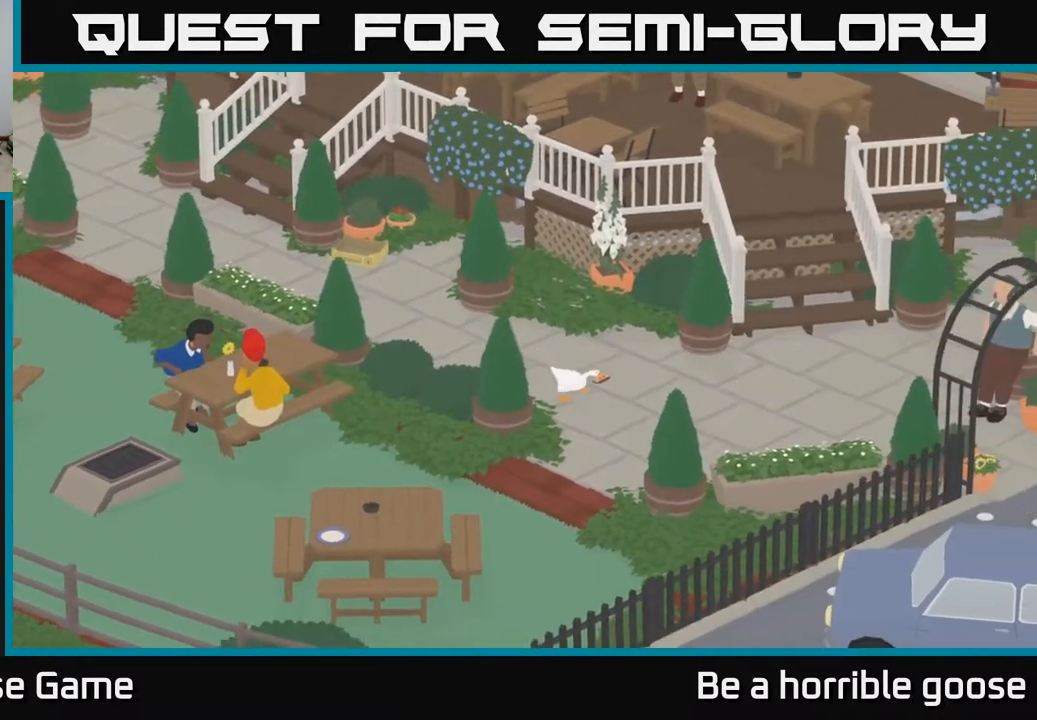
{"buttons": [], "left_stick": "left", "right_stick": "center", "events": [[267, "A", "up"], [433, "left_stick", "left"]]}
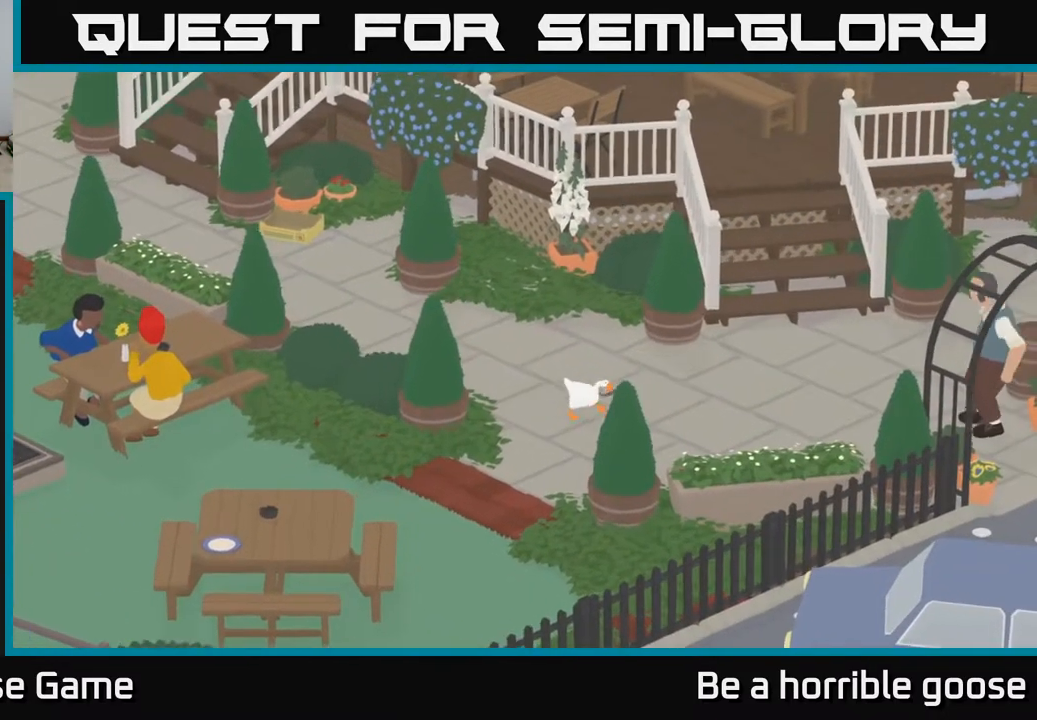
{"buttons": [], "left_stick": "up", "right_stick": "center", "events": [[333, "left_stick", "up-left"], [500, "left_stick", "up"]]}
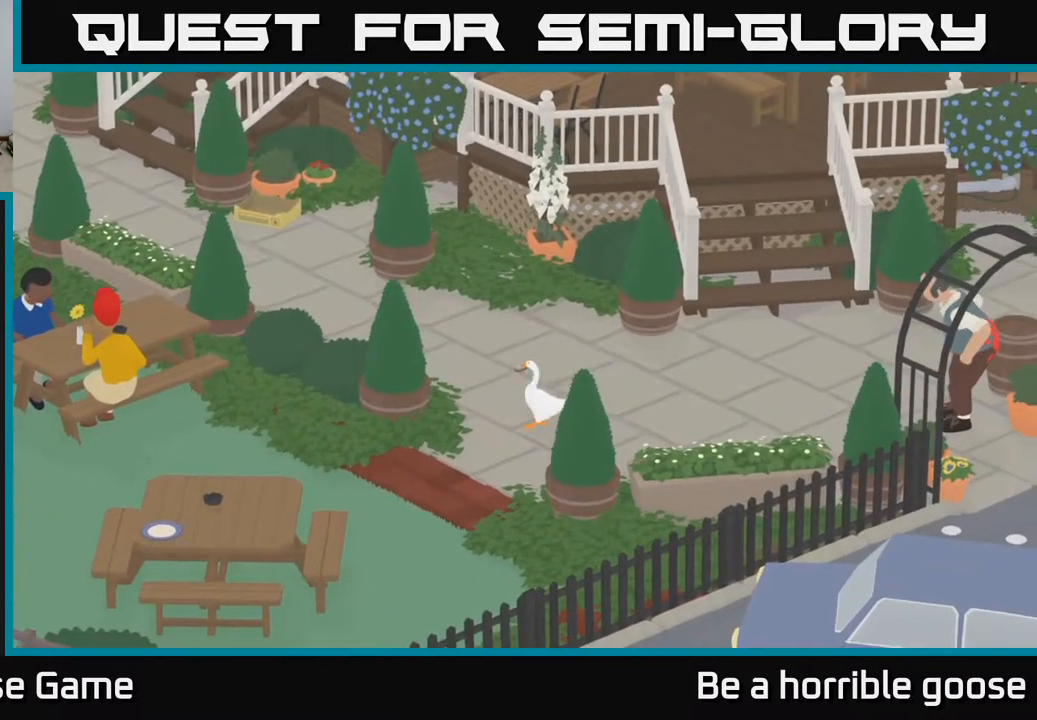
{"buttons": ["A"], "left_stick": "up-left", "right_stick": "center", "events": [[67, "A", "down"], [433, "left_stick", "up-left"]]}
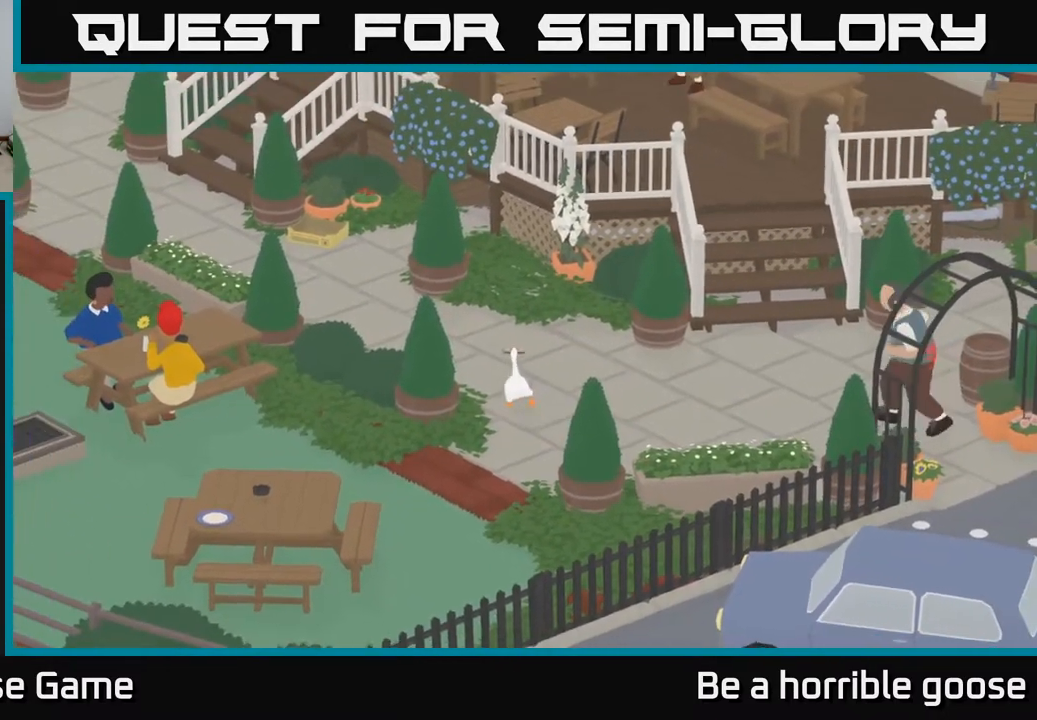
{"buttons": ["A"], "left_stick": "up-left", "right_stick": "center", "events": []}
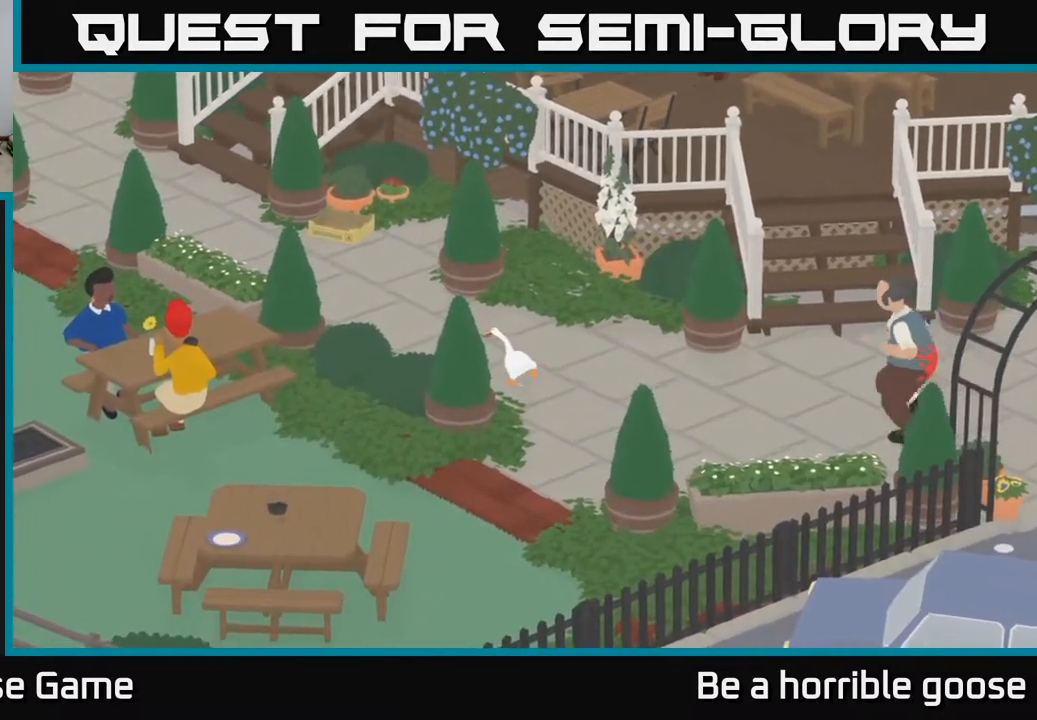
{"buttons": ["A"], "left_stick": "up-left", "right_stick": "center", "events": []}
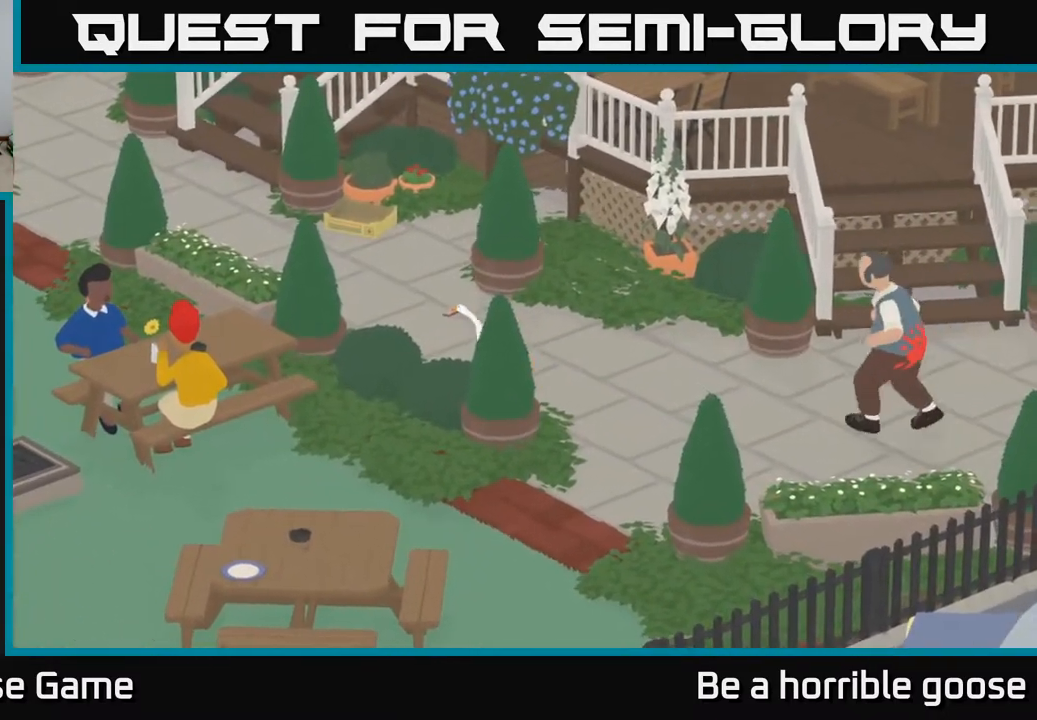
{"buttons": ["A"], "left_stick": "up", "right_stick": "center", "events": [[183, "left_stick", "up"]]}
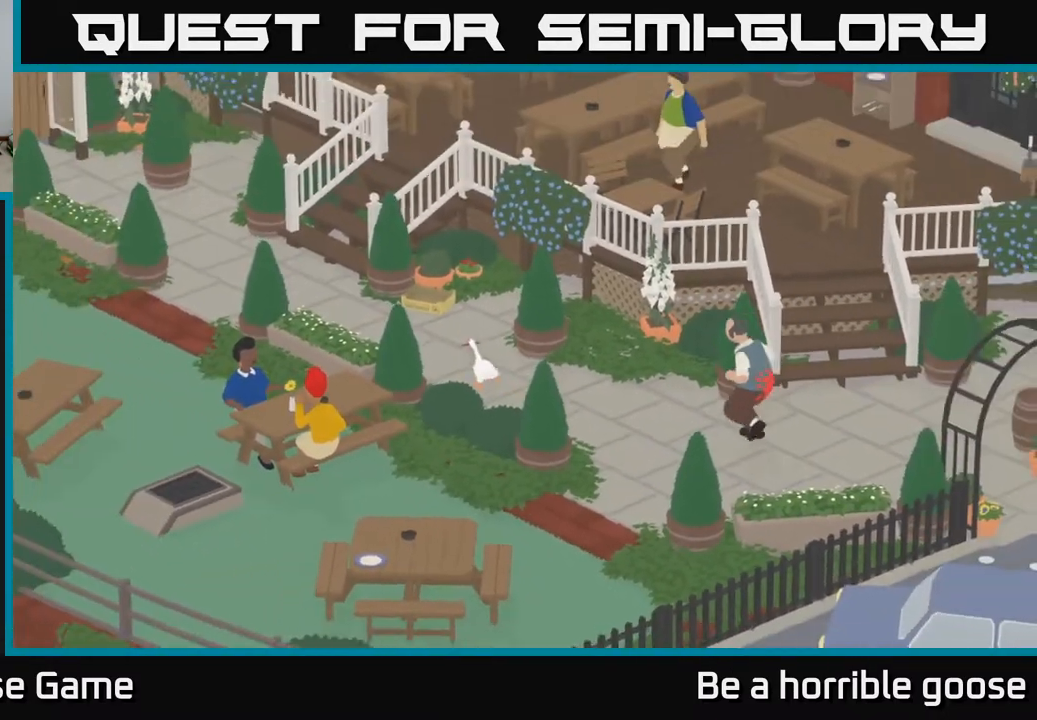
{"buttons": [], "left_stick": "center", "right_stick": "center", "events": [[200, "A", "up"], [383, "left_stick", "center"]]}
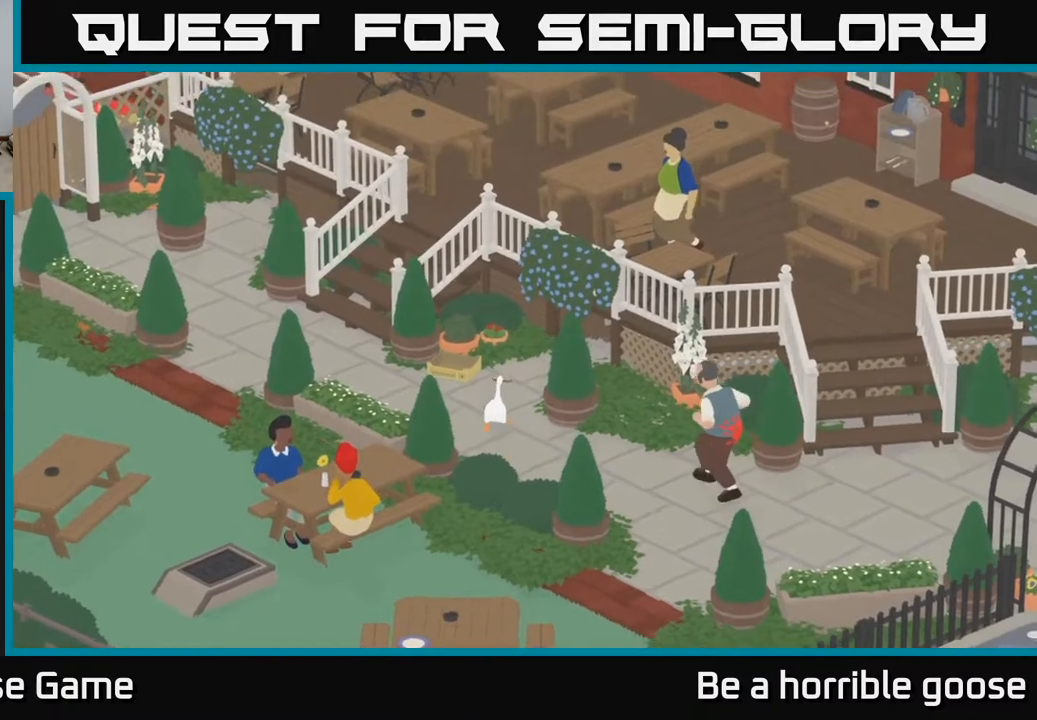
{"buttons": [], "left_stick": "up", "right_stick": "center", "events": [[67, "left_stick", "up-right"], [283, "left_stick", "up"]]}
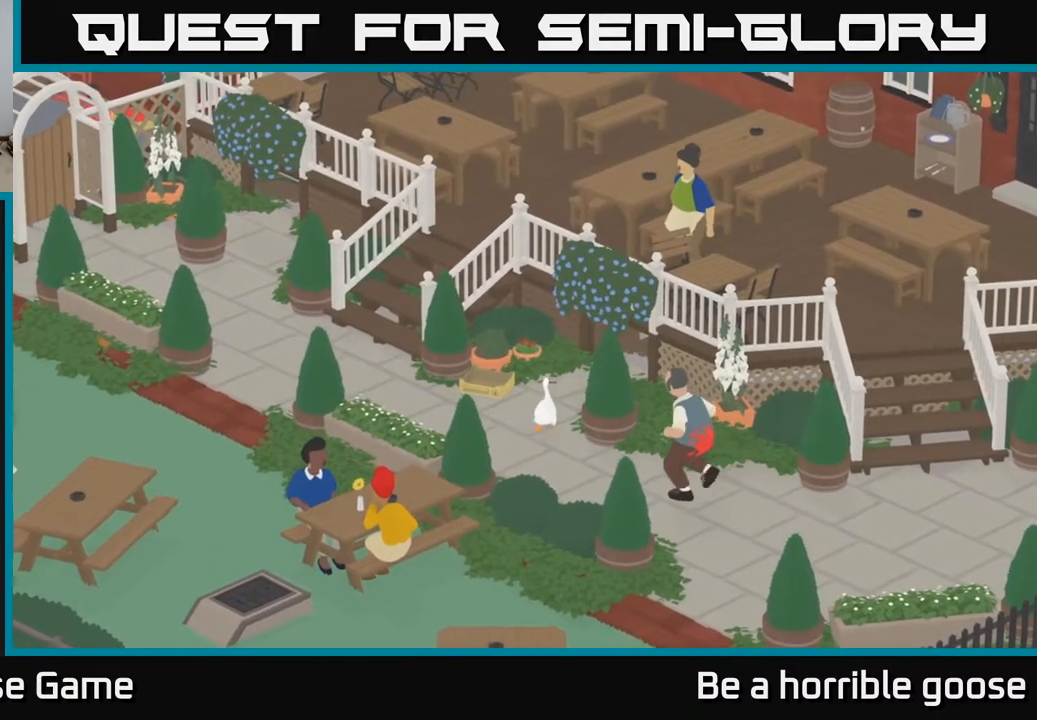
{"buttons": ["A"], "left_stick": "up-right", "right_stick": "center", "events": [[183, "left_stick", "up-right"], [200, "A", "down"]]}
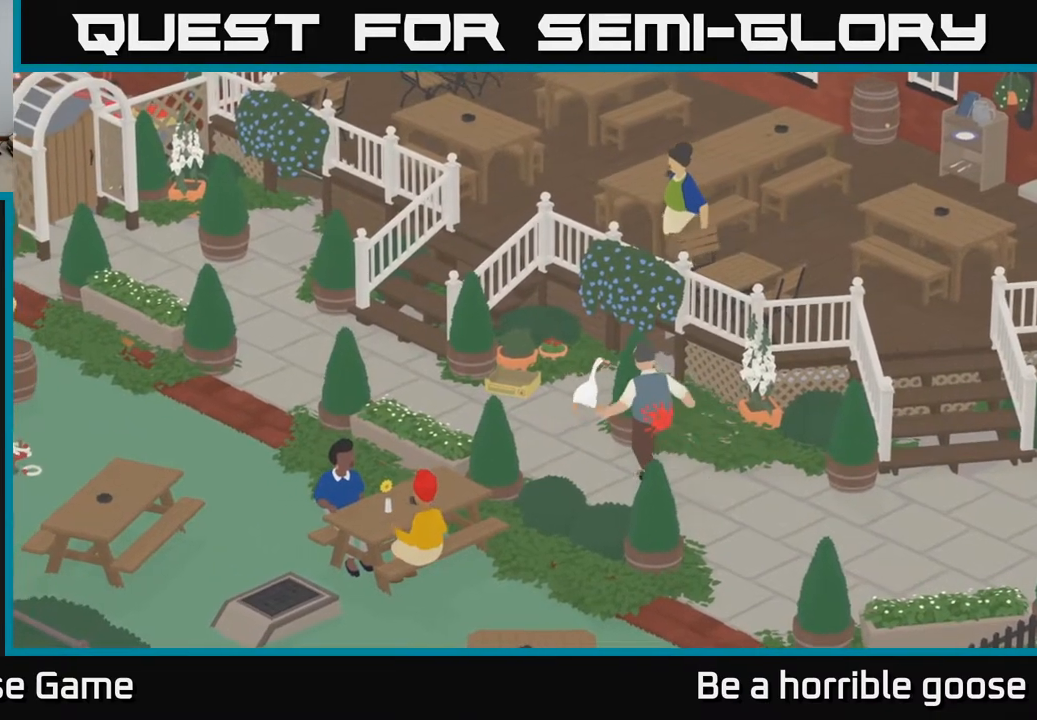
{"buttons": ["A"], "left_stick": "up-right", "right_stick": "center", "events": []}
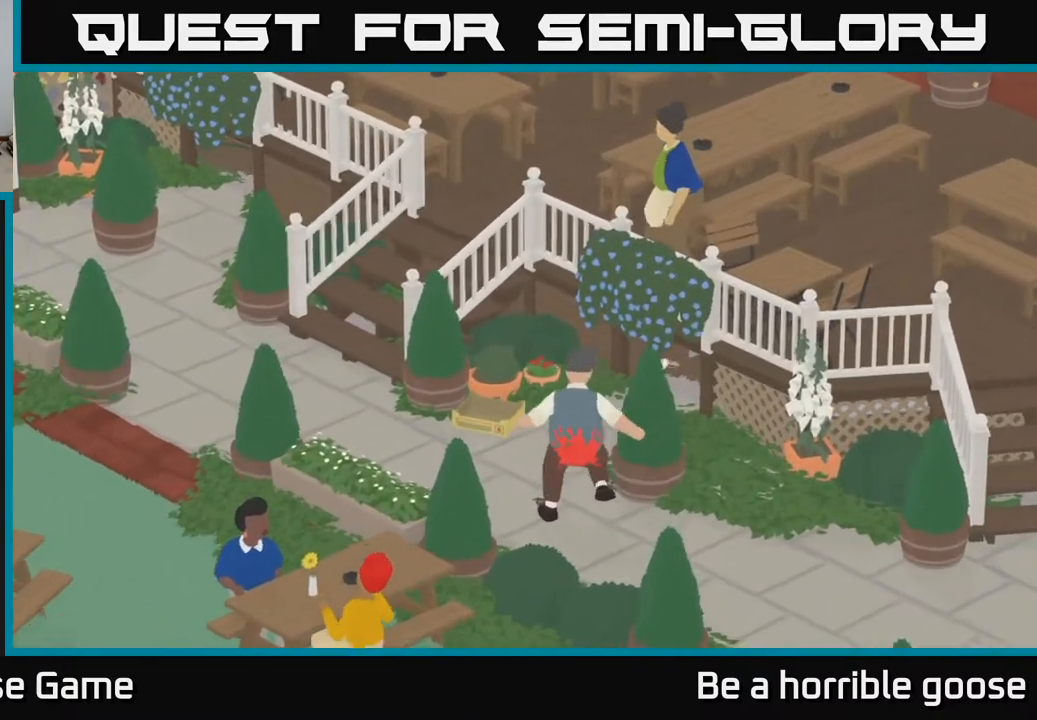
{"buttons": ["A"], "left_stick": "right", "right_stick": "center", "events": [[450, "left_stick", "right"]]}
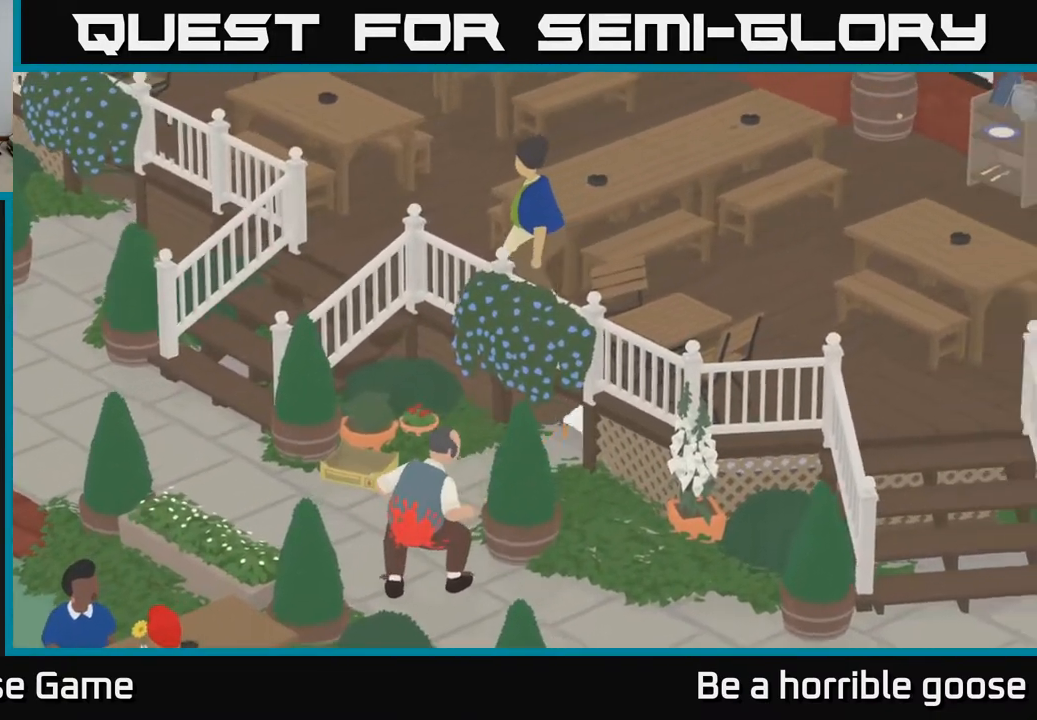
{"buttons": ["A"], "left_stick": "right", "right_stick": "center", "events": []}
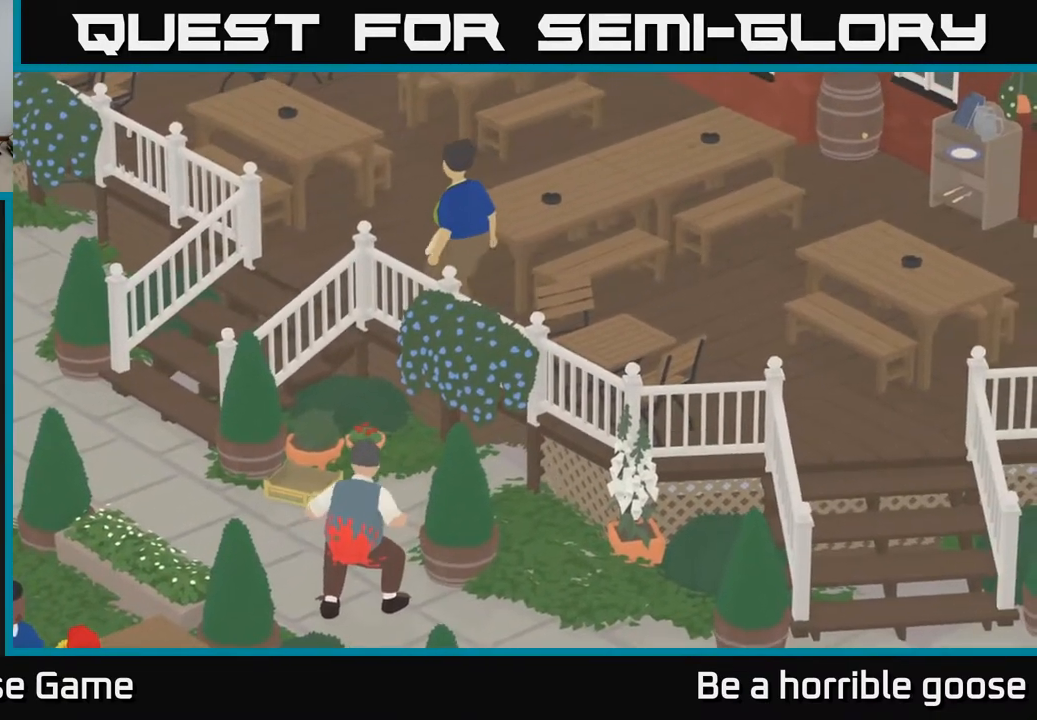
{"buttons": ["A"], "left_stick": "down-right", "right_stick": "center", "events": [[150, "left_stick", "up-right"], [217, "A", "up"], [250, "A", "down"], [300, "A", "up"], [467, "left_stick", "down-right"], [483, "A", "down"]]}
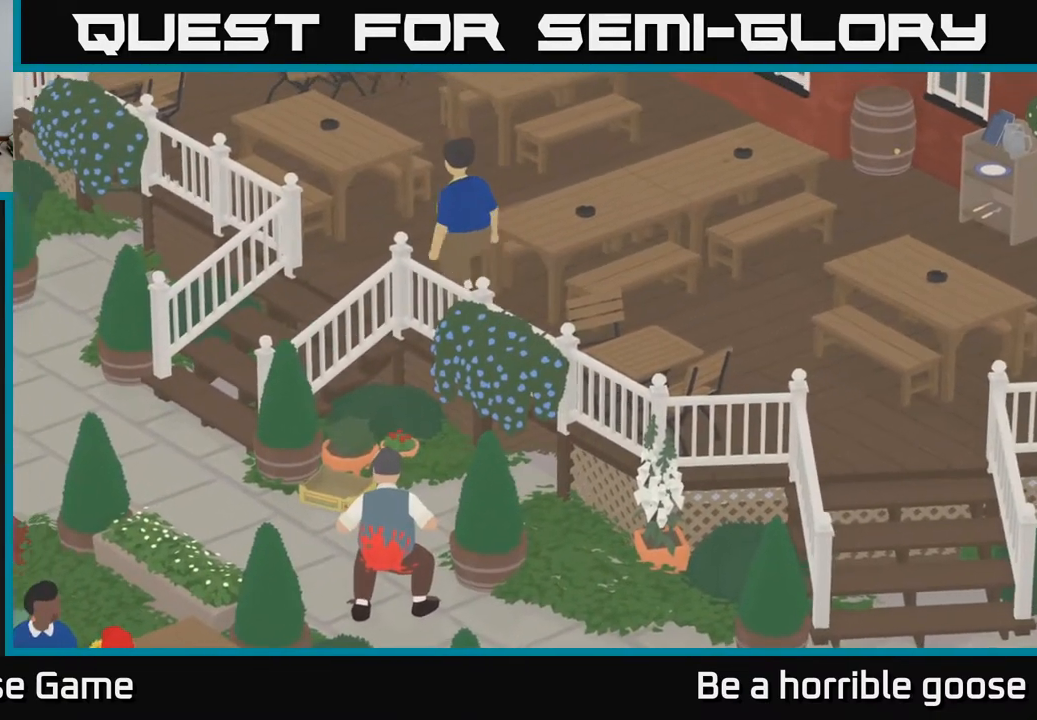
{"buttons": ["A"], "left_stick": "down-right", "right_stick": "center", "events": []}
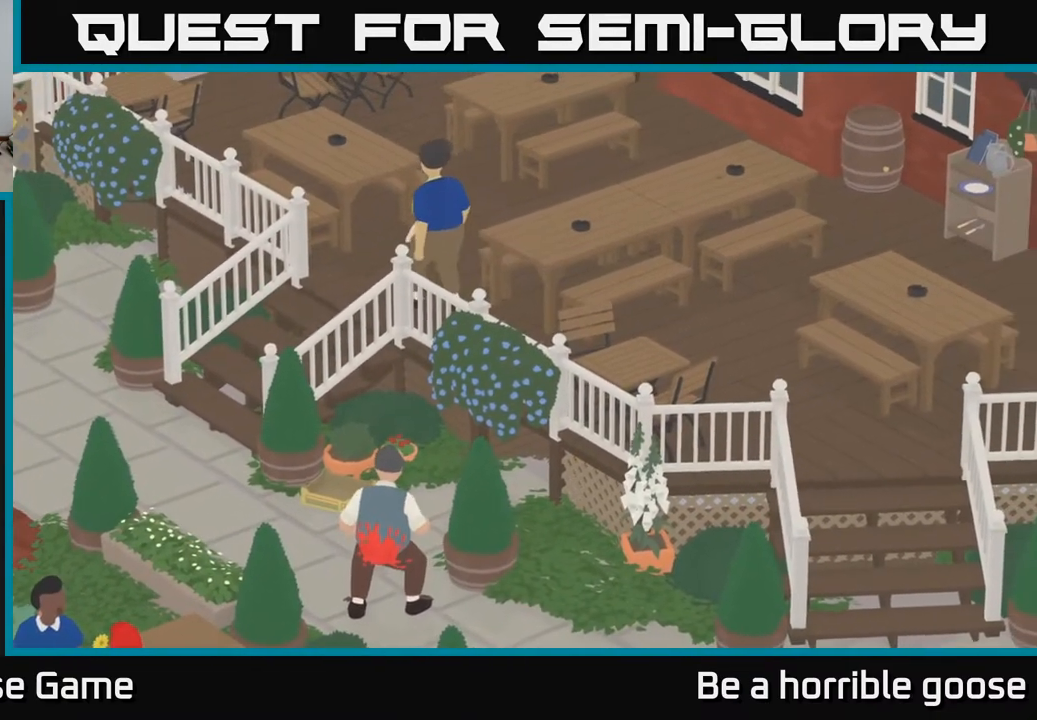
{"buttons": ["A"], "left_stick": "down-right", "right_stick": "center", "events": []}